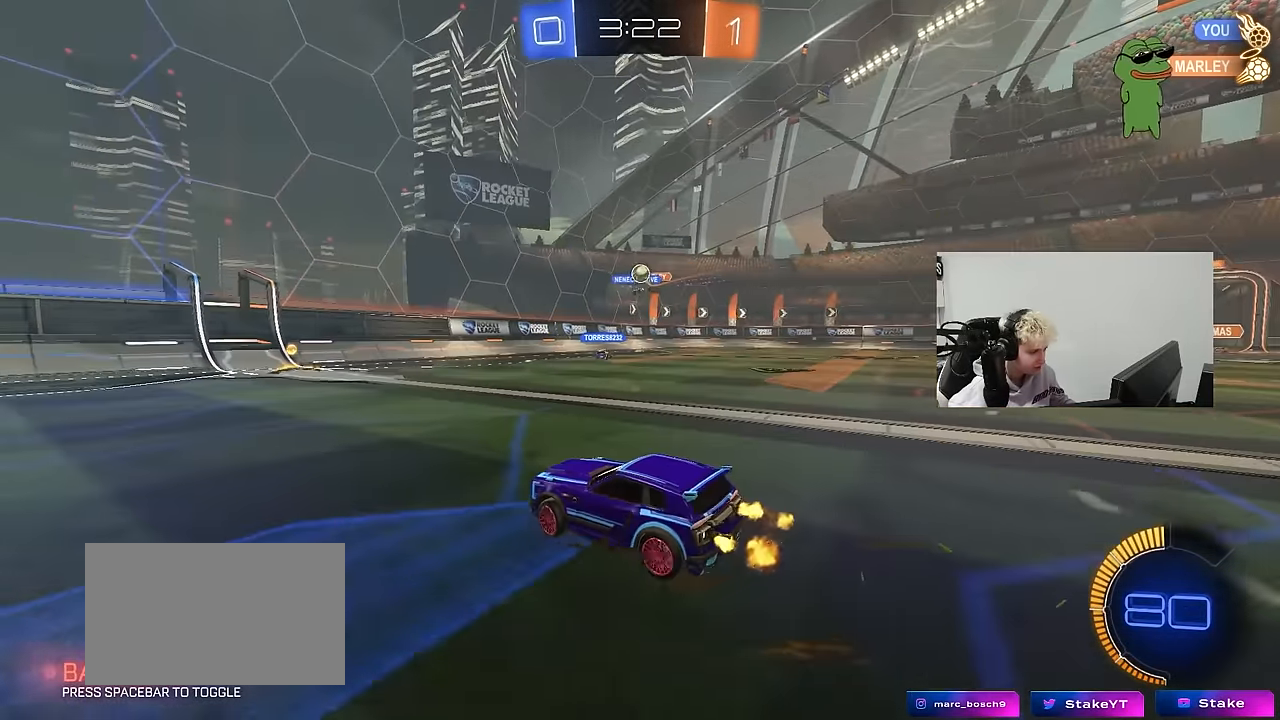
Gameplay with keyboard and mouse; each line is a JSON object with the keys and mouse buttons held at the frame after it. "events" lists presses ("down") and releases ("up") of "1", "2", "3", "4", "5", "a", "alt", "c", "caps_lock", "ctrl", "d", "e", "f", "g", "q", "r", "s", "shift", "space", "t", "tab", "v", "w", "x", "z", "mouse_left", "mouse_wheel" and "mouse_right" between this image and that frame as [ms after this image, input, new state], when the widget could be followed in between. "mouse_left", "mouse_wheel", "mouse_right" = the "left", "wheel", "right" buttons of the "mouse" list. No other keys are recorded. "wheel" means that the mouse wheel is clicked or scrolled. "mouse_move" is the direction in which the mouse moves at that frame (one of eight, or "still"), when it could be read.
{"keys": ["a", "w"], "mouse": [], "mouse_move": "still", "events": [[100, "shift", "up"], [133, "a", "down"], [133, "d", "up"], [183, "w", "up"], [283, "shift", "down"], [333, "w", "down"], [383, "shift", "up"]]}
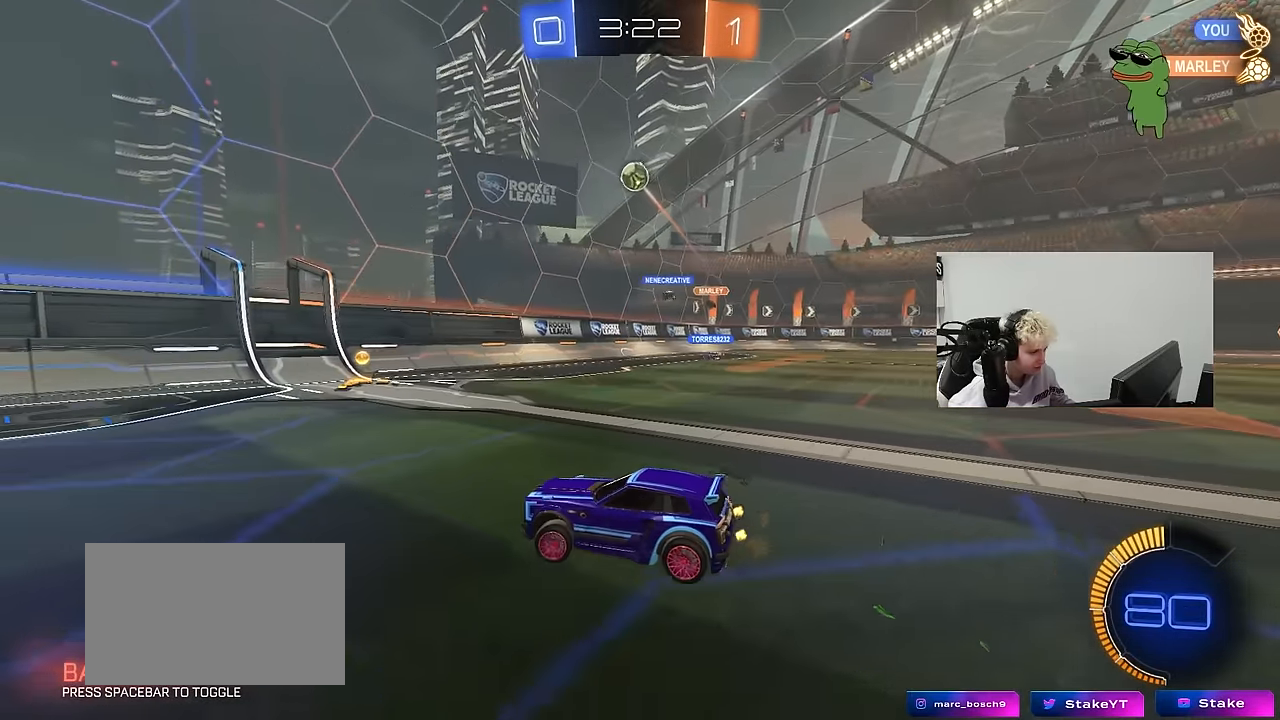
{"keys": ["d", "w"], "mouse": ["left", "right"], "mouse_move": "still", "events": [[17, "mouse_left", "down"], [433, "a", "up"], [433, "d", "down"], [483, "mouse_right", "down"]]}
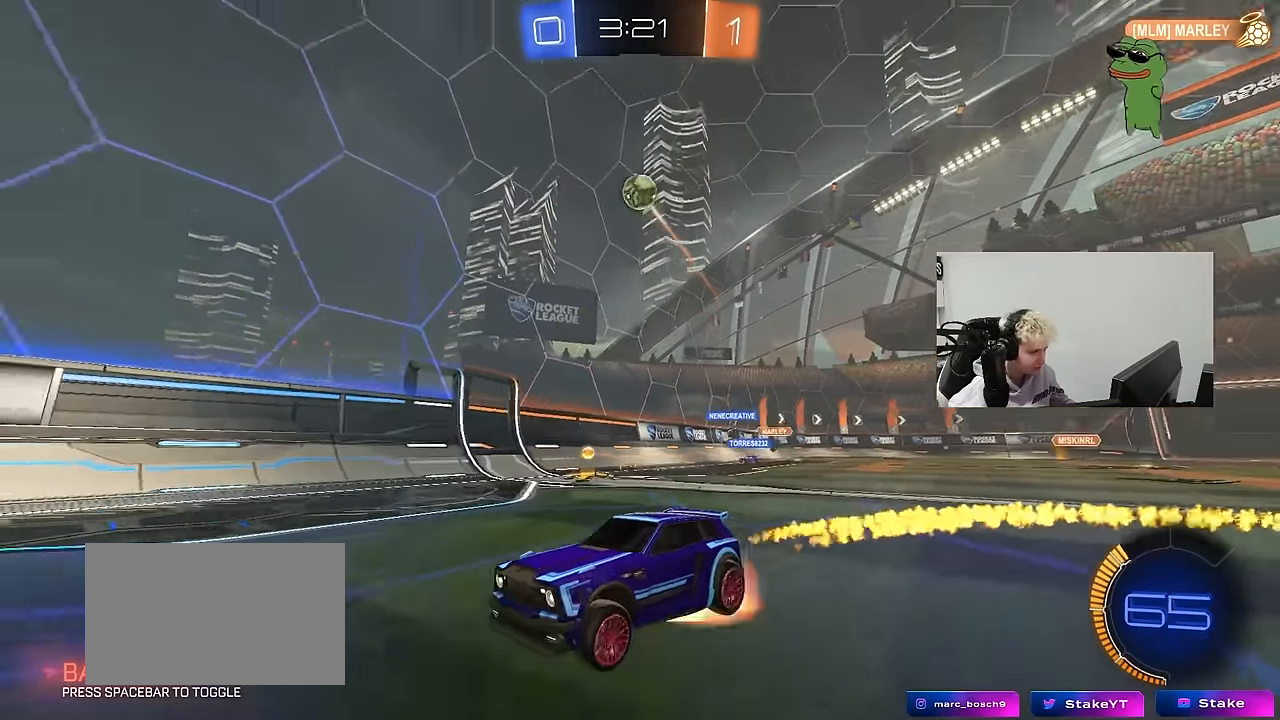
{"keys": ["a", "shift"], "mouse": ["left"], "mouse_move": "still", "events": [[33, "a", "down"], [33, "d", "up"], [33, "shift", "down"], [67, "mouse_right", "up"], [133, "mouse_right", "down"], [167, "s", "down"], [167, "w", "up"], [317, "mouse_right", "up"], [450, "s", "up"]]}
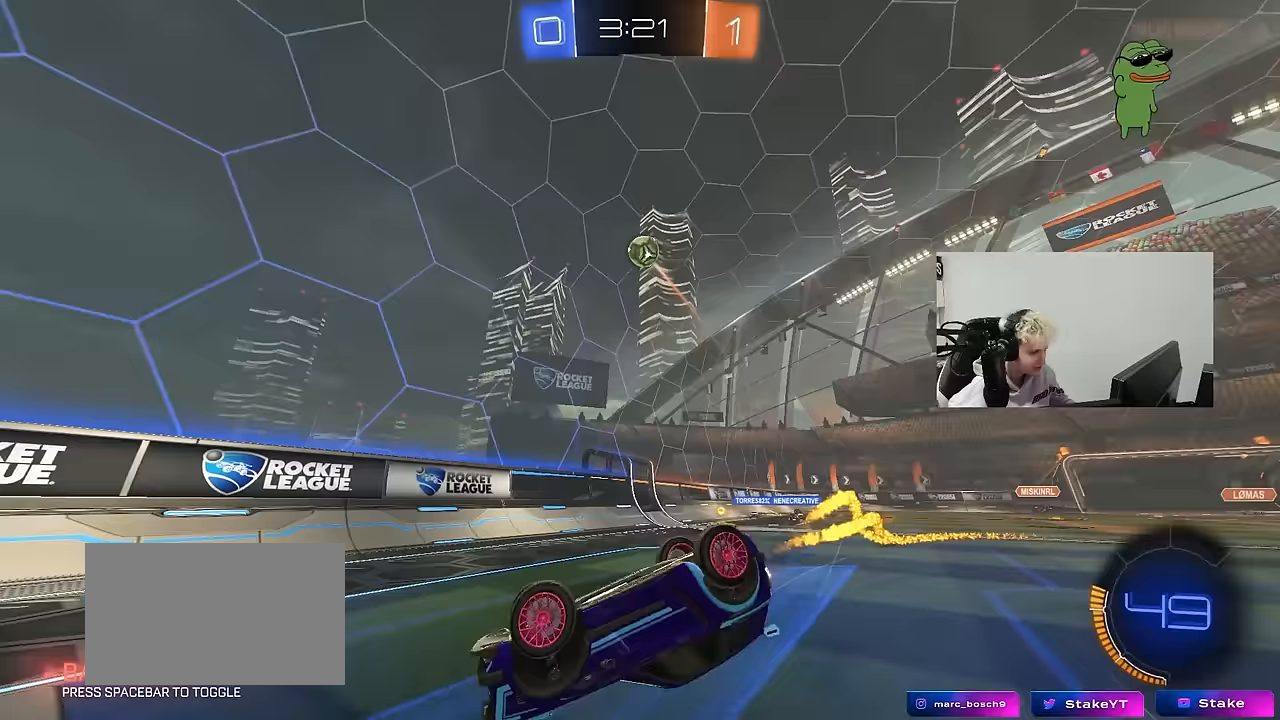
{"keys": [], "mouse": [], "mouse_move": "still", "events": [[50, "mouse_left", "up"], [100, "s", "down"], [333, "s", "up"], [333, "shift", "up"], [383, "a", "up"]]}
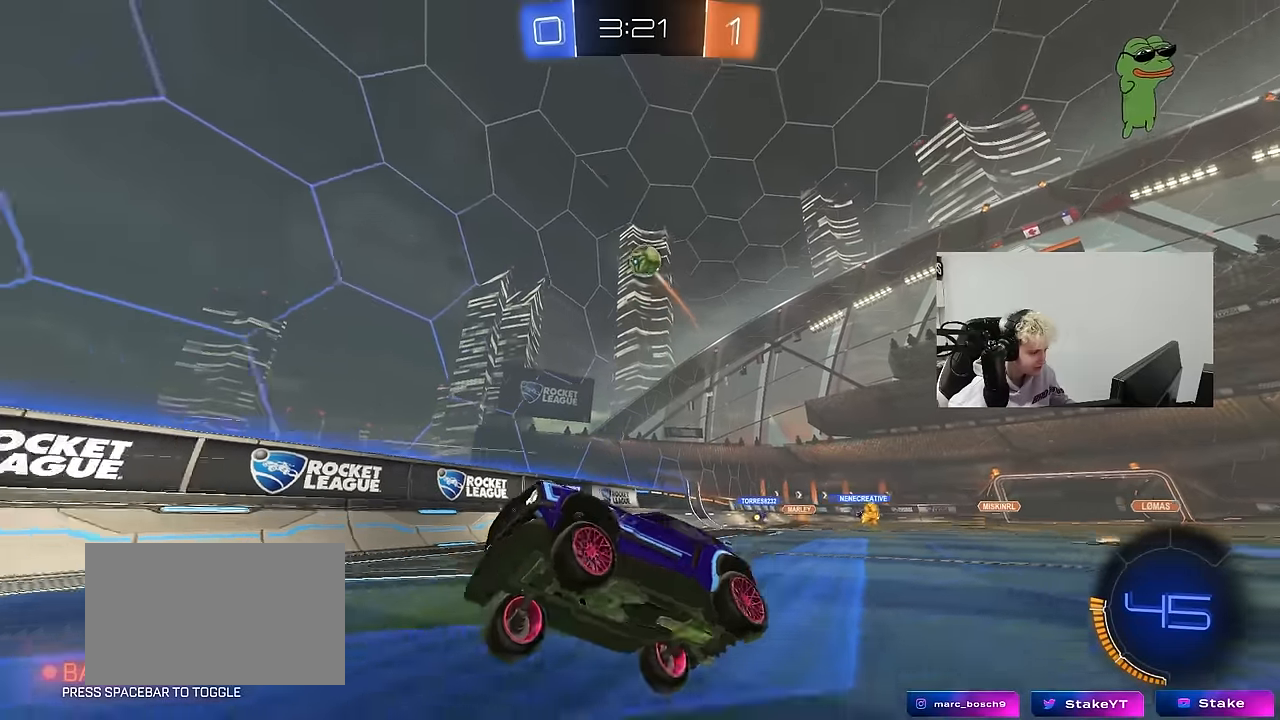
{"keys": ["a", "shift", "w"], "mouse": [], "mouse_move": "still", "events": [[67, "w", "down"], [117, "d", "down"], [250, "d", "up"], [350, "a", "down"], [400, "shift", "down"]]}
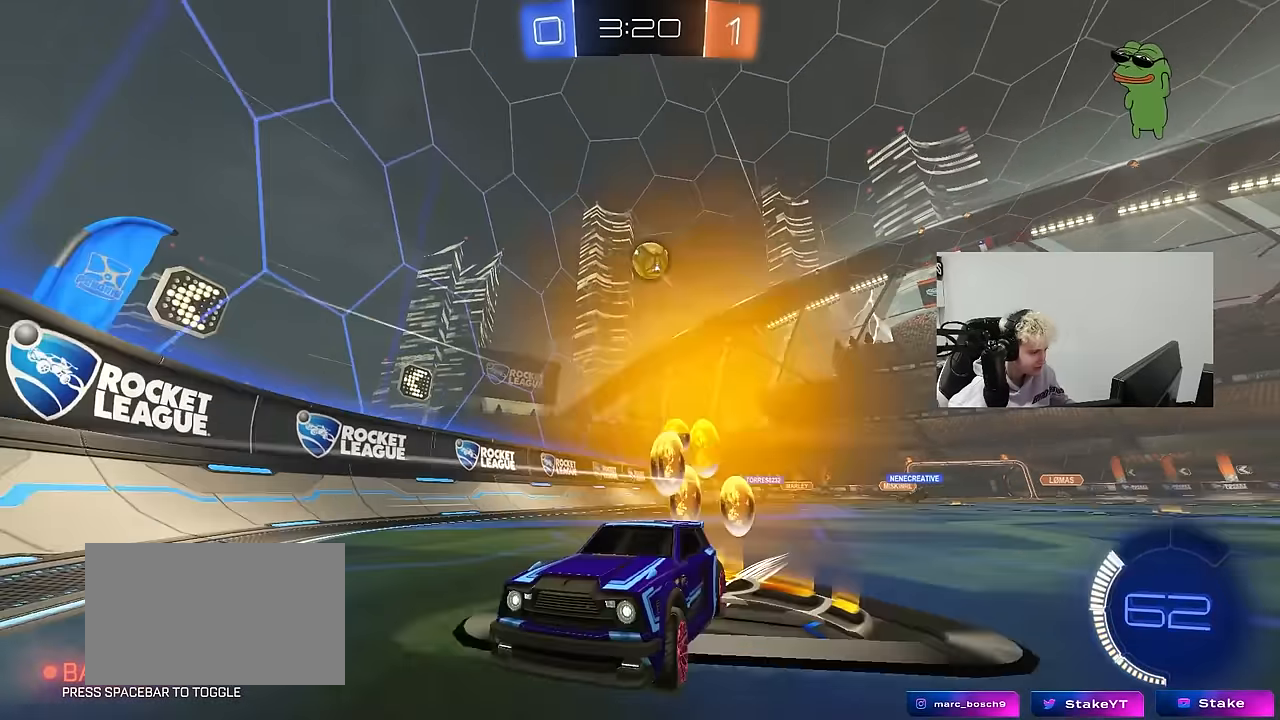
{"keys": ["a", "w"], "mouse": [], "mouse_move": "still", "events": [[317, "shift", "up"]]}
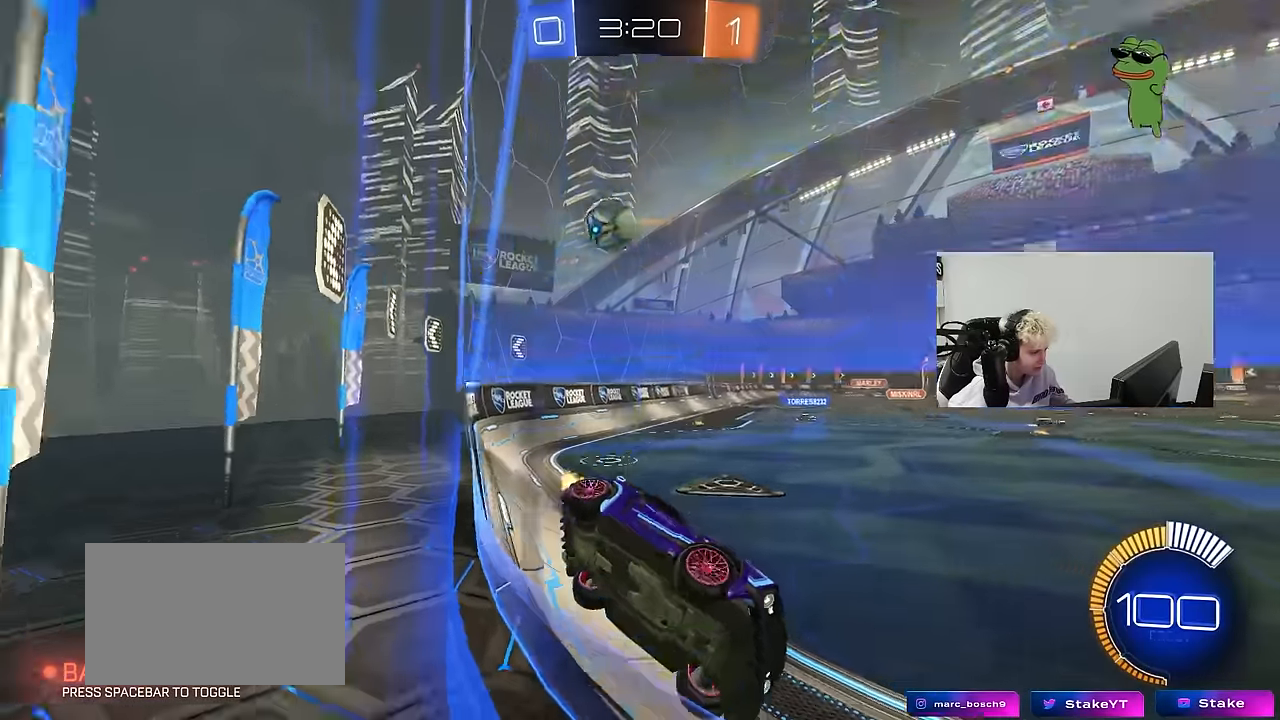
{"keys": ["w"], "mouse": [], "mouse_move": "still", "events": [[233, "w", "up"], [283, "s", "down"], [367, "s", "up"], [417, "a", "up"], [467, "w", "down"]]}
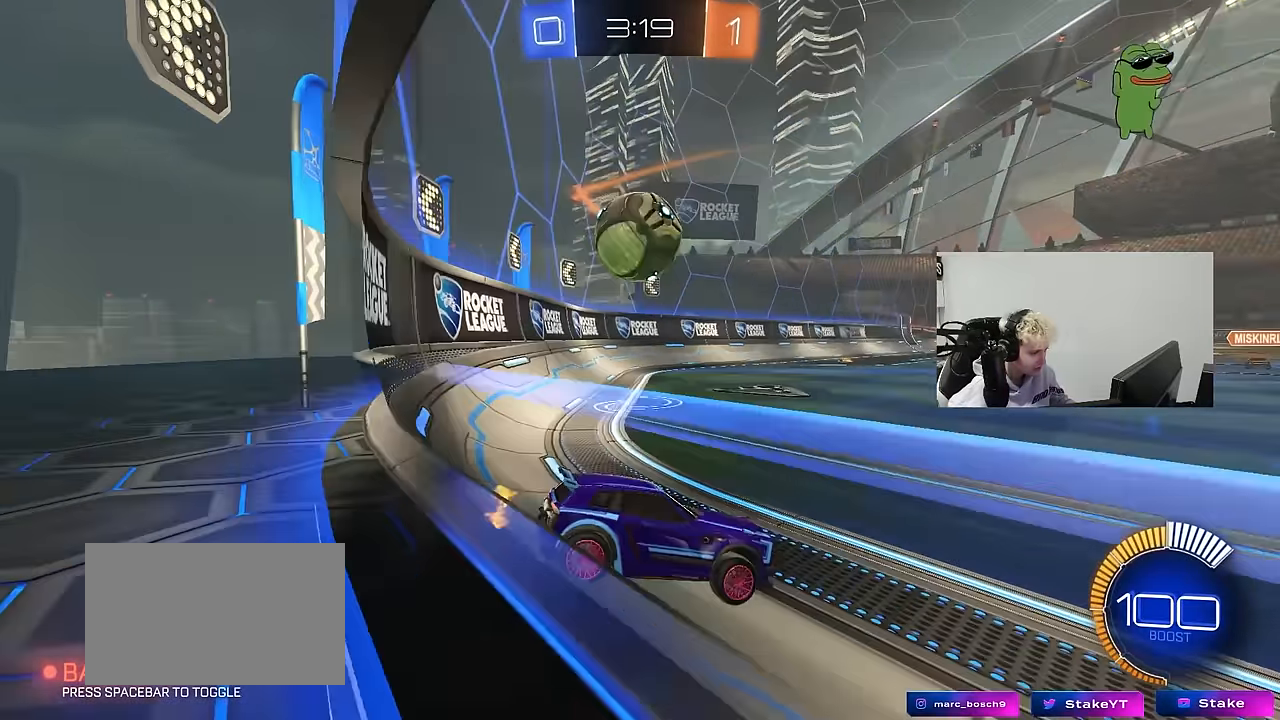
{"keys": [], "mouse": [], "mouse_move": "still", "events": [[67, "w", "up"], [100, "d", "down"], [200, "d", "up"], [250, "mouse_right", "down"], [300, "d", "down"], [300, "s", "down"], [350, "a", "down"], [350, "d", "up"], [350, "shift", "down"], [483, "a", "up"], [483, "mouse_right", "up"], [483, "s", "up"], [483, "shift", "up"]]}
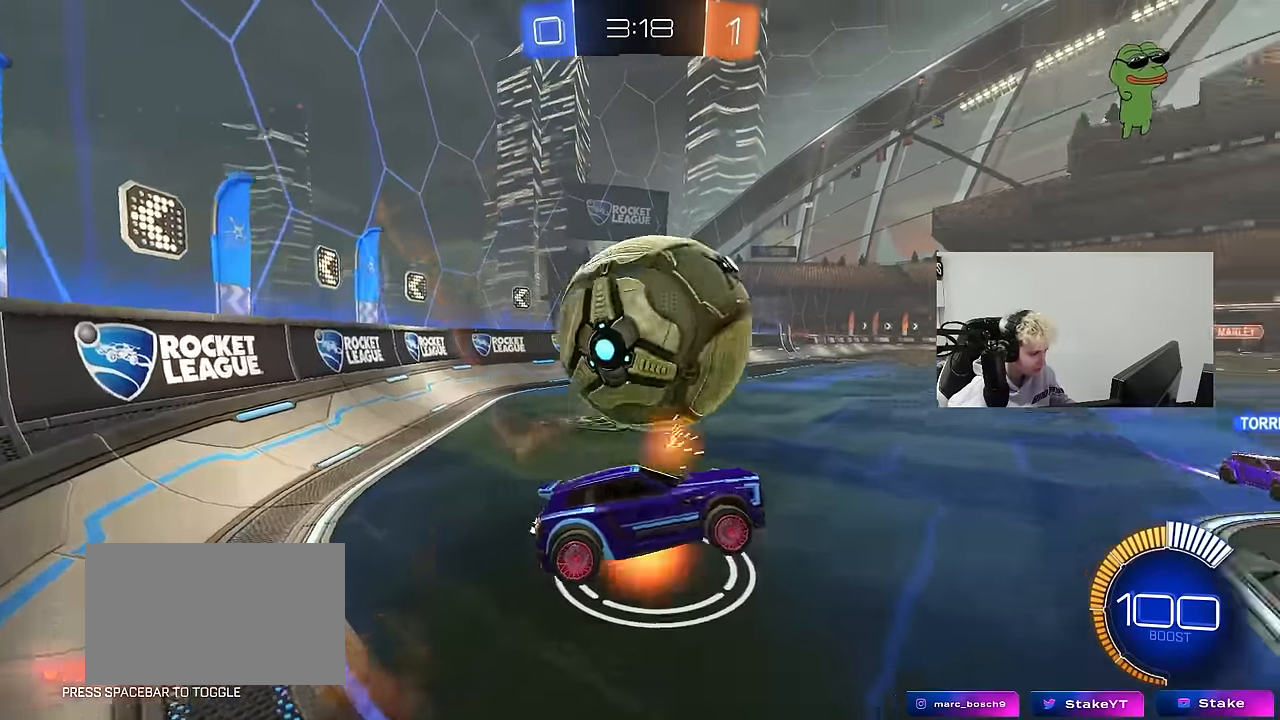
{"keys": ["a", "shift"], "mouse": ["left"], "mouse_move": "still", "events": [[33, "mouse_left", "down"], [33, "mouse_right", "down"], [83, "a", "down"], [83, "s", "down"], [83, "shift", "down"], [133, "mouse_left", "up"], [217, "d", "down"], [217, "mouse_right", "up"], [217, "shift", "up"], [267, "a", "up"], [400, "a", "down"], [400, "mouse_left", "down"], [400, "shift", "down"], [450, "d", "up"], [450, "s", "up"]]}
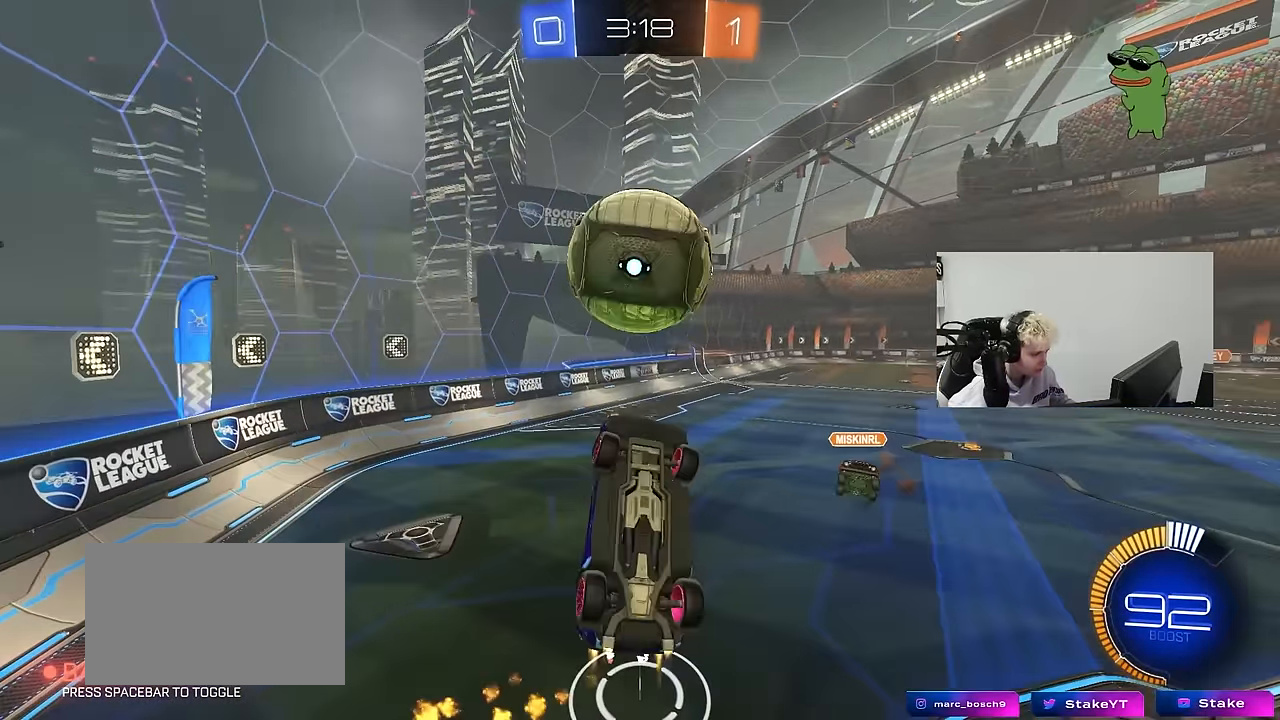
{"keys": ["a", "shift", "w"], "mouse": [], "mouse_move": "still", "events": [[233, "mouse_left", "up"], [333, "w", "down"]]}
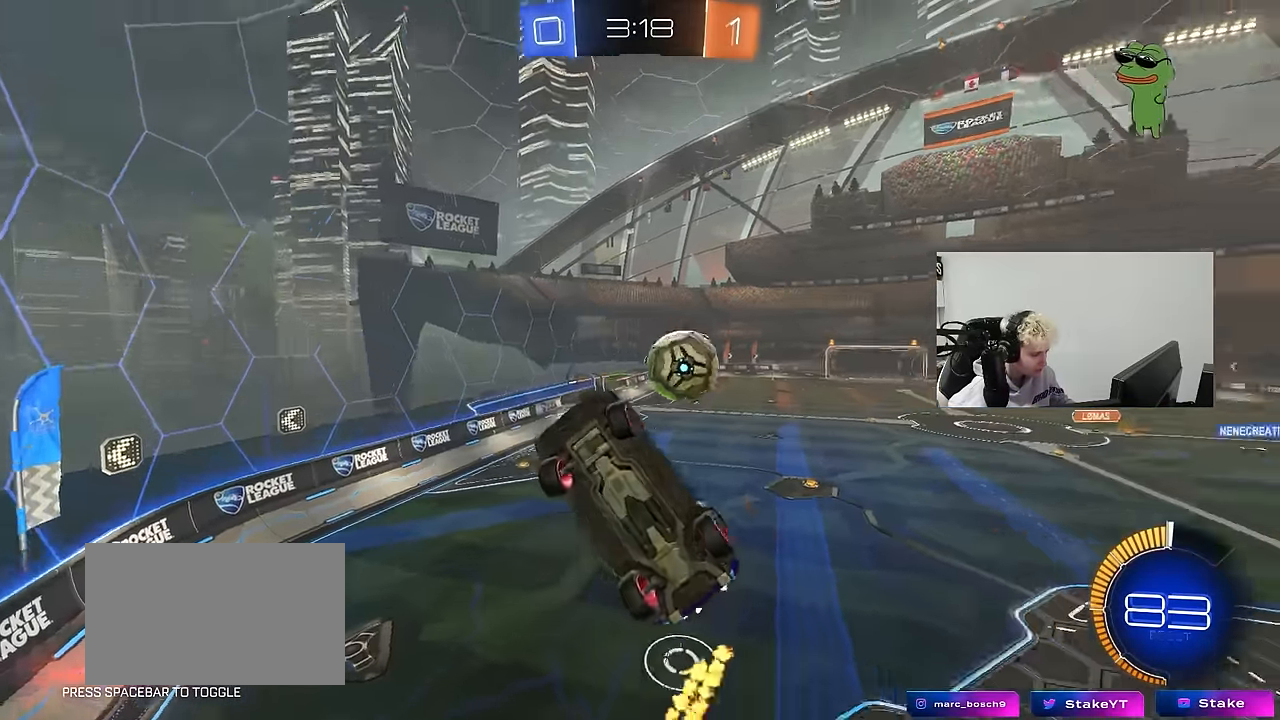
{"keys": ["d", "w"], "mouse": [], "mouse_move": "still", "events": [[17, "w", "up"], [67, "a", "up"], [67, "shift", "up"], [150, "d", "down"], [300, "w", "down"]]}
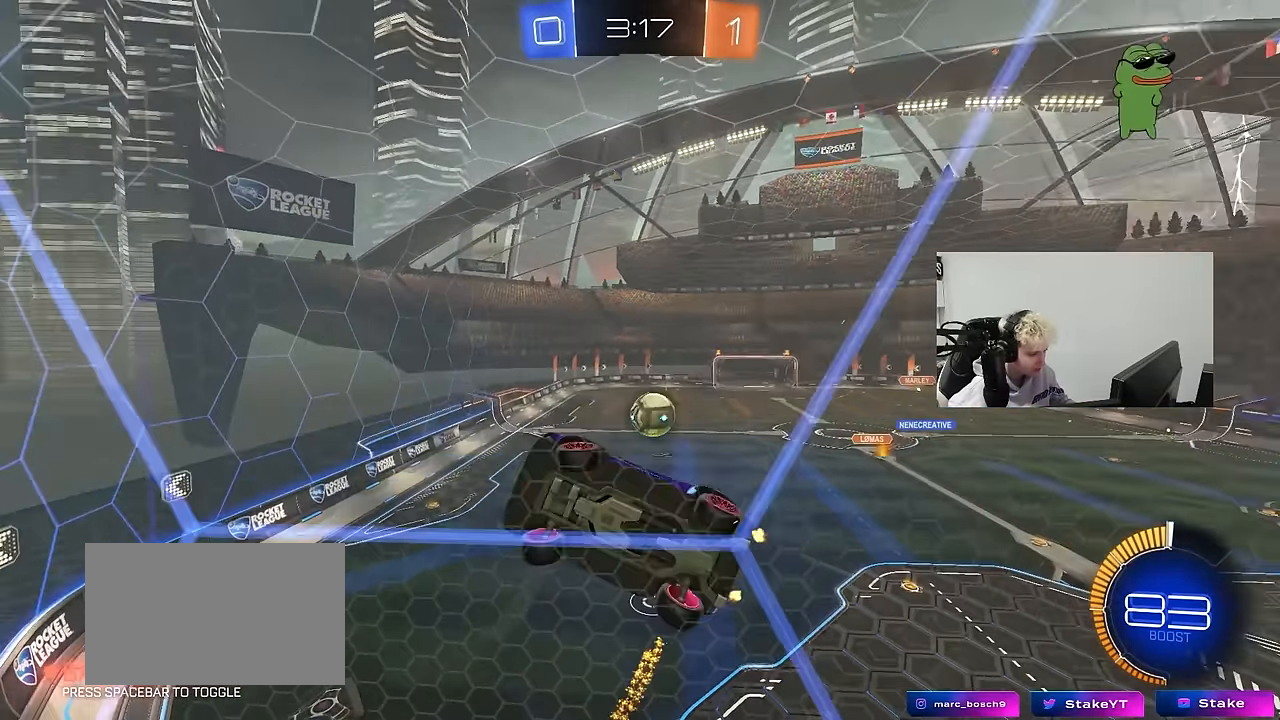
{"keys": ["d", "shift", "w"], "mouse": [], "mouse_move": "still", "events": [[117, "shift", "down"], [267, "shift", "up"], [400, "shift", "down"]]}
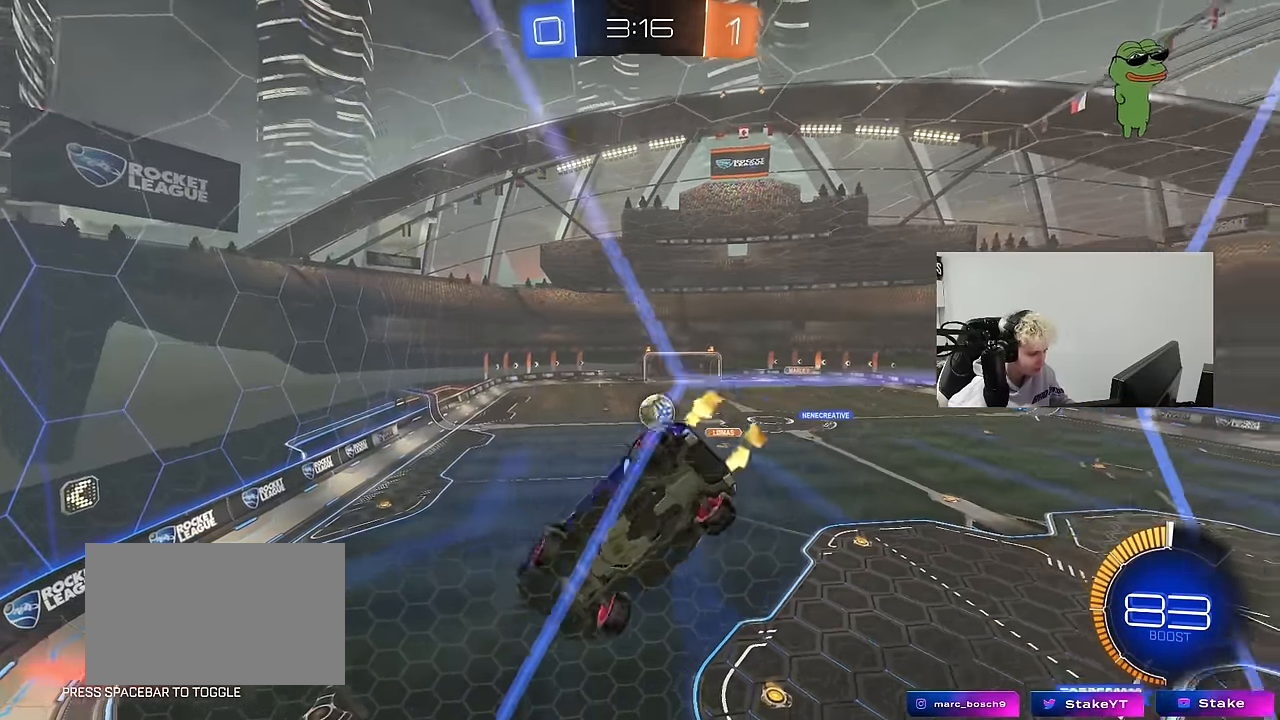
{"keys": ["d", "w"], "mouse": [], "mouse_move": "still", "events": [[50, "shift", "up"]]}
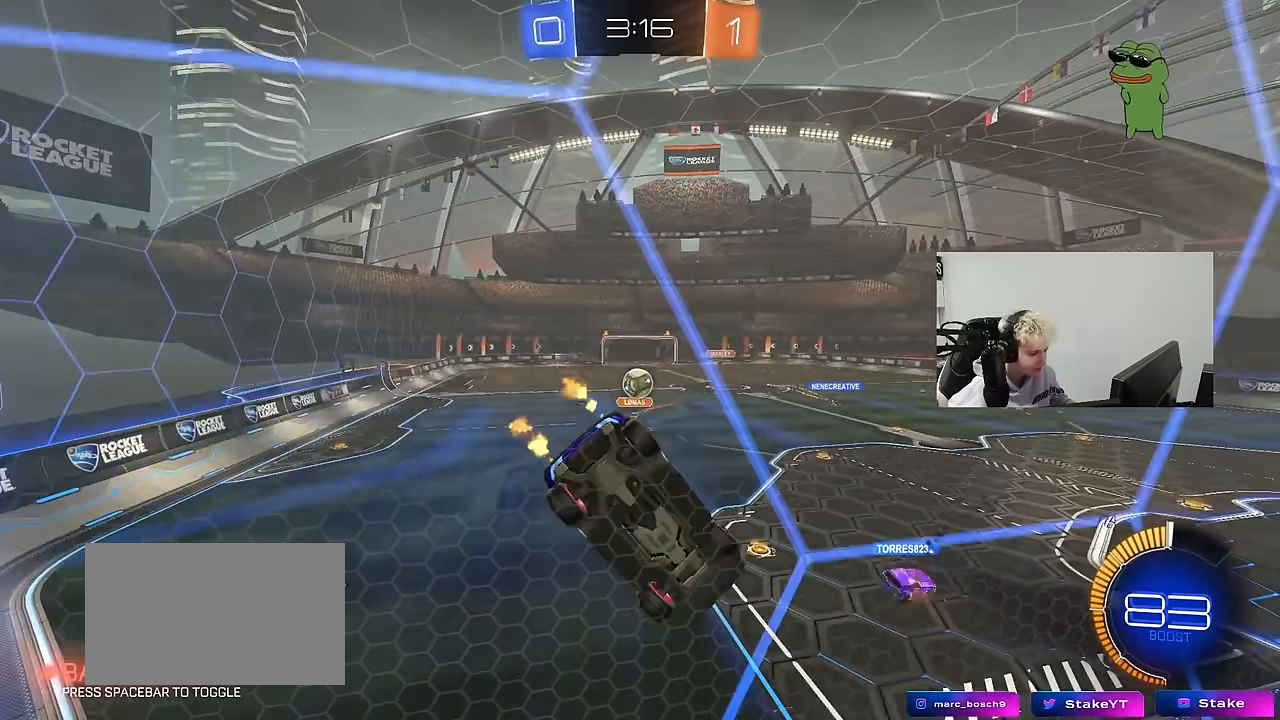
{"keys": ["w"], "mouse": ["left"], "mouse_move": "still", "events": [[100, "mouse_left", "down"], [300, "d", "up"]]}
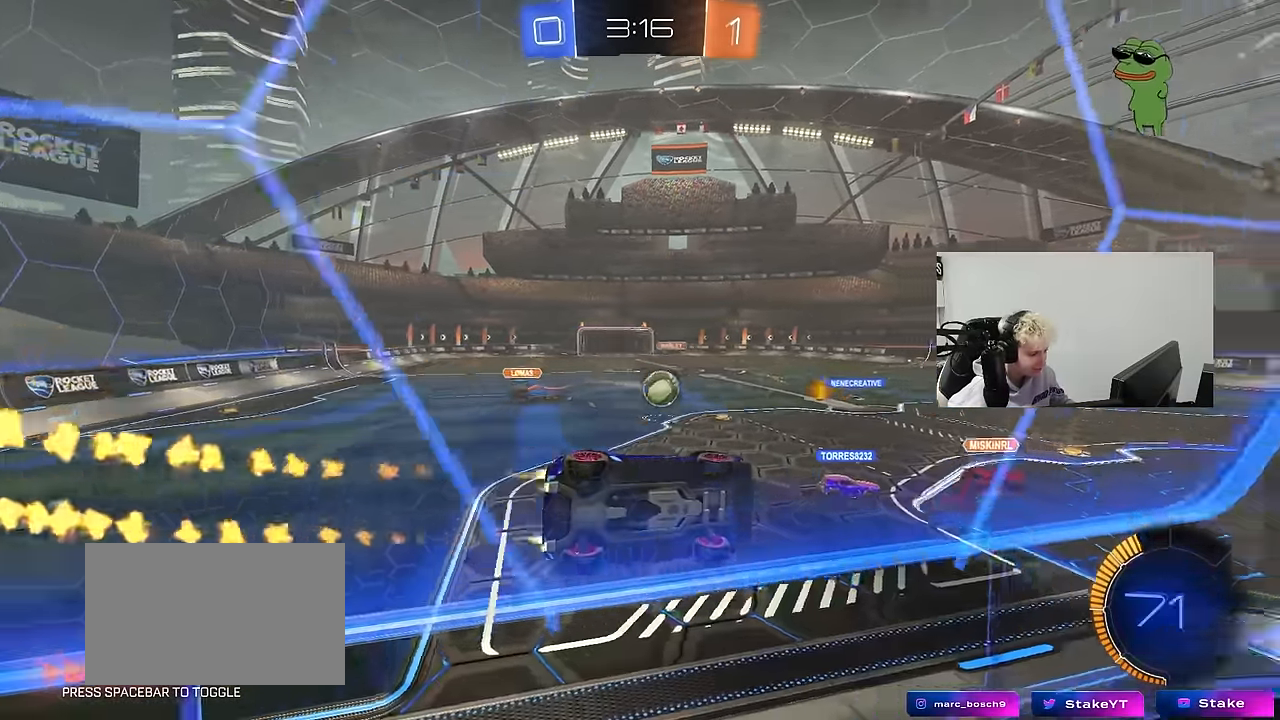
{"keys": ["d", "s", "shift"], "mouse": [], "mouse_move": "still", "events": [[83, "a", "down"], [133, "mouse_left", "up"], [217, "a", "up"], [267, "d", "down"], [267, "mouse_left", "down"], [317, "d", "up"], [317, "mouse_right", "down"], [317, "w", "up"], [400, "d", "down"], [400, "s", "down"], [400, "shift", "down"], [450, "mouse_left", "up"], [483, "mouse_right", "up"]]}
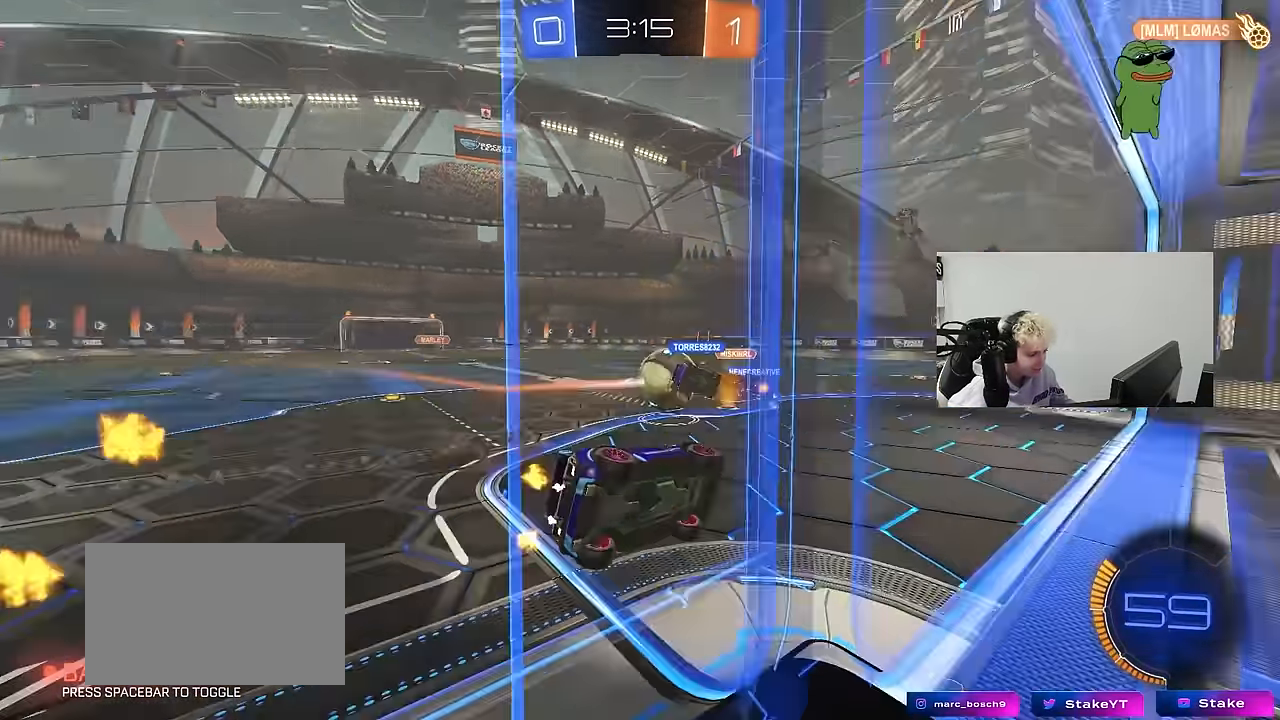
{"keys": ["w"], "mouse": ["left"], "mouse_move": "still", "events": [[100, "s", "up"], [133, "d", "up"], [133, "shift", "up"], [233, "mouse_right", "down"], [233, "w", "down"], [333, "mouse_right", "up"], [467, "mouse_left", "down"]]}
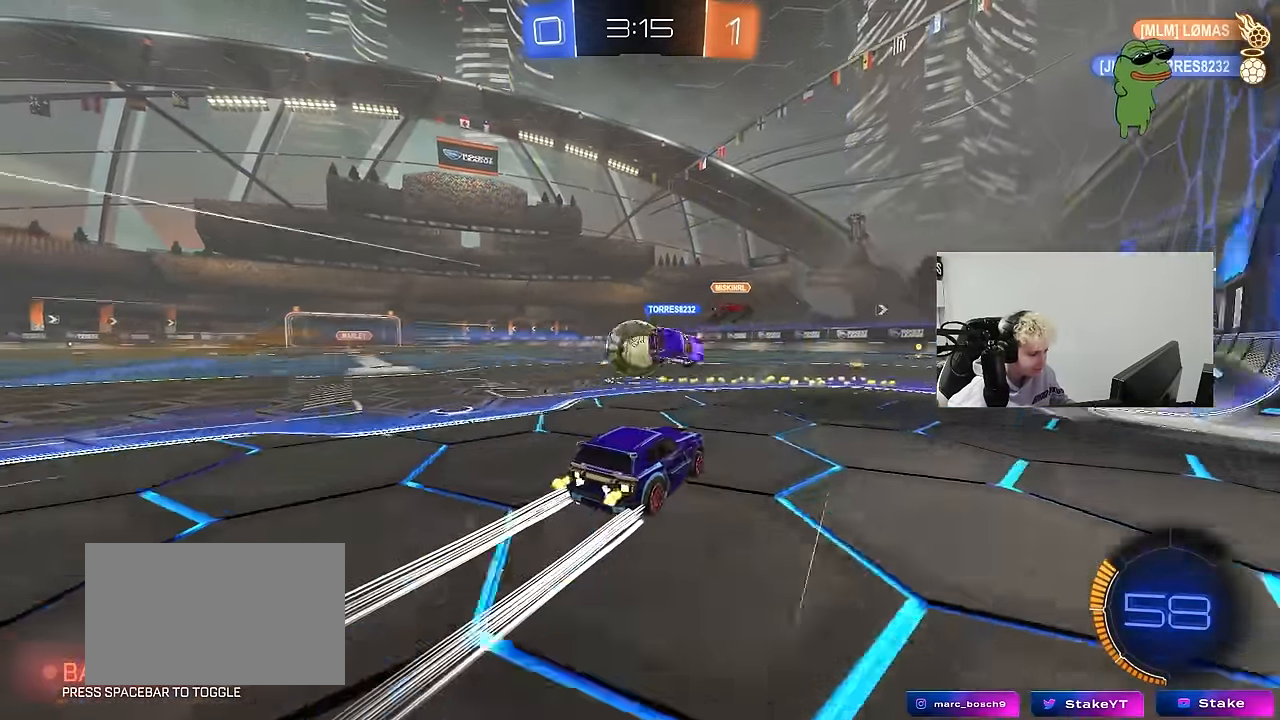
{"keys": ["w"], "mouse": [], "mouse_move": "still", "events": [[17, "a", "down"], [100, "a", "up"], [100, "mouse_left", "up"], [200, "d", "down"], [300, "d", "up"]]}
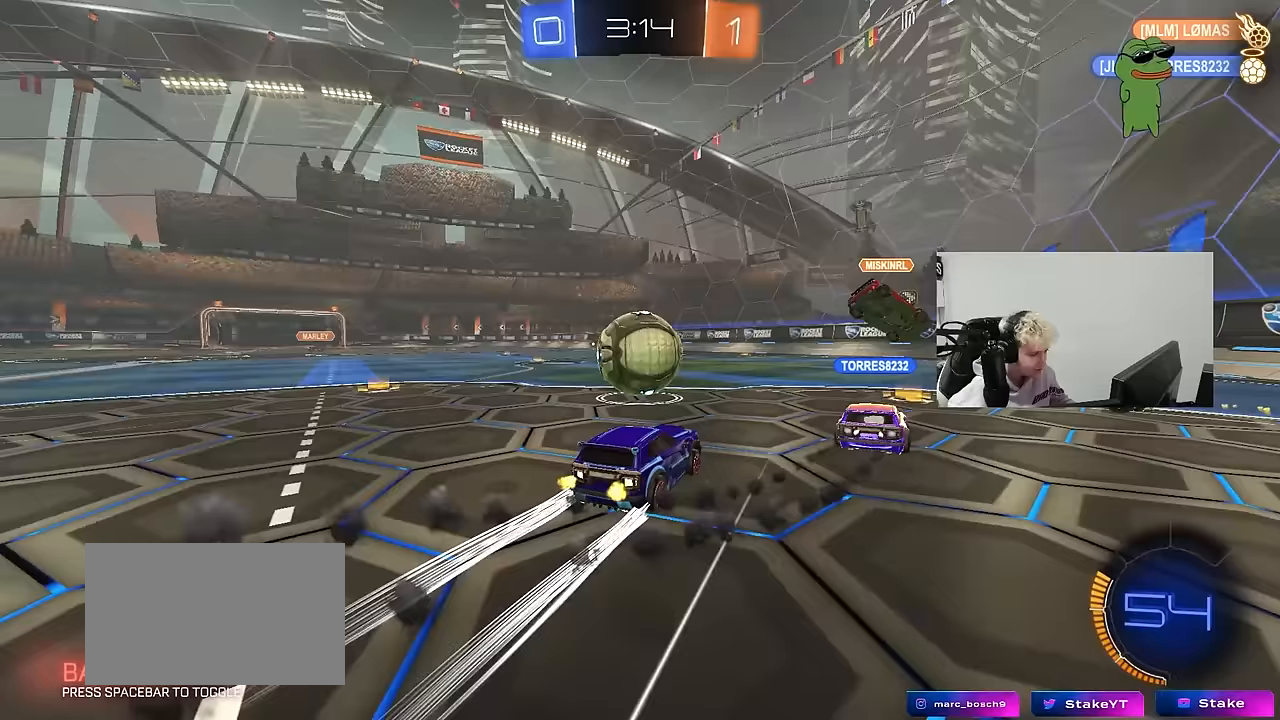
{"keys": ["a", "w"], "mouse": [], "mouse_move": "still", "events": [[167, "a", "down"], [317, "mouse_left", "down"], [500, "mouse_left", "up"]]}
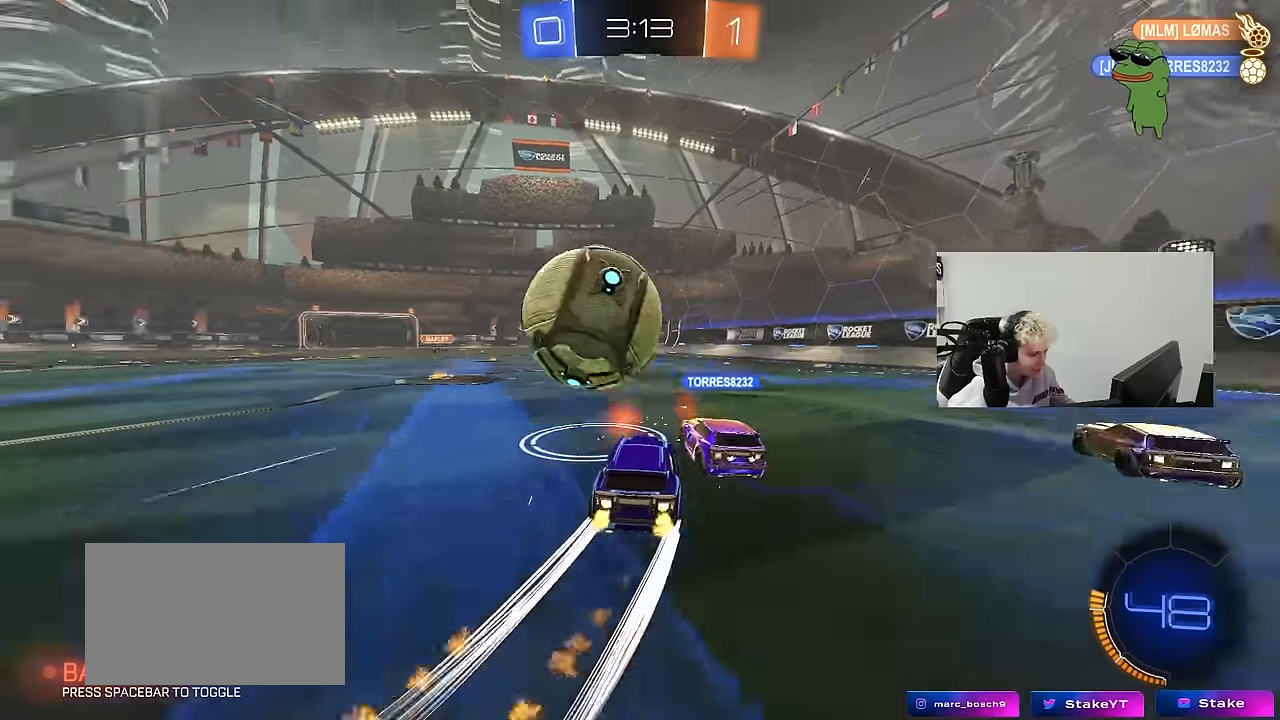
{"keys": ["w"], "mouse": [], "mouse_move": "still", "events": [[283, "a", "up"]]}
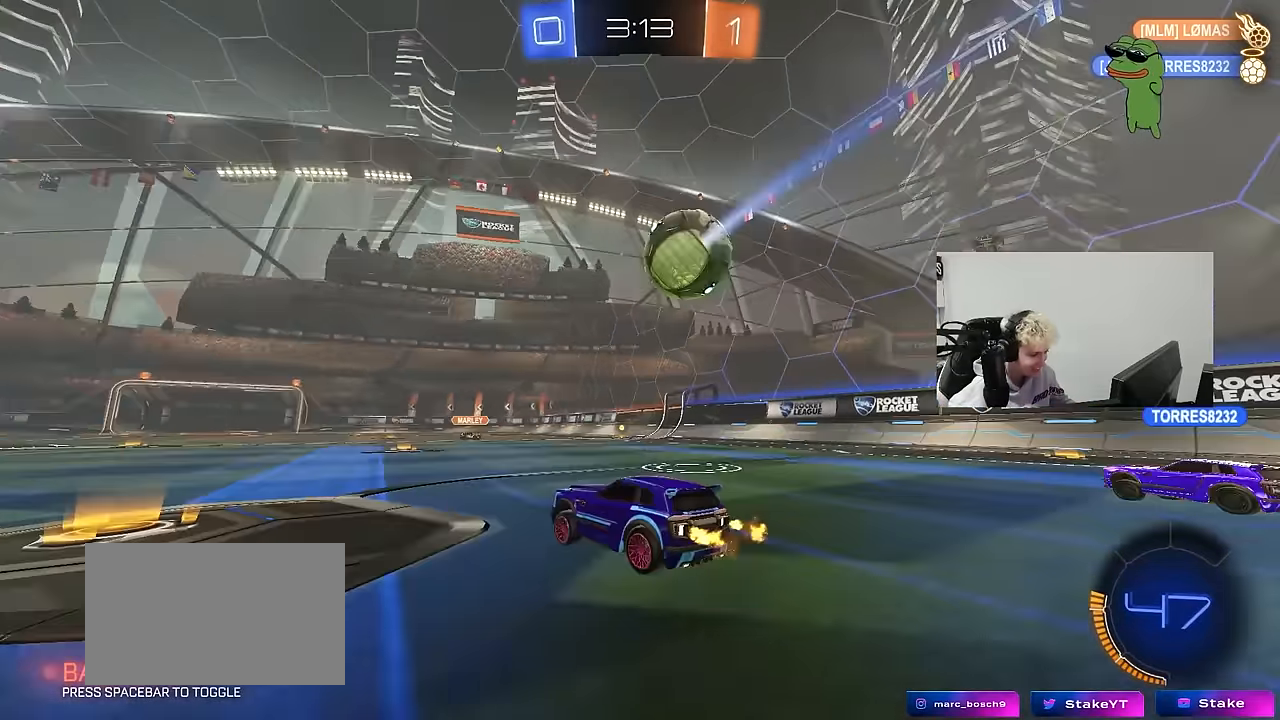
{"keys": ["w"], "mouse": [], "mouse_move": "still", "events": [[150, "d", "down"], [250, "d", "up"], [250, "mouse_left", "down"], [400, "mouse_left", "up"]]}
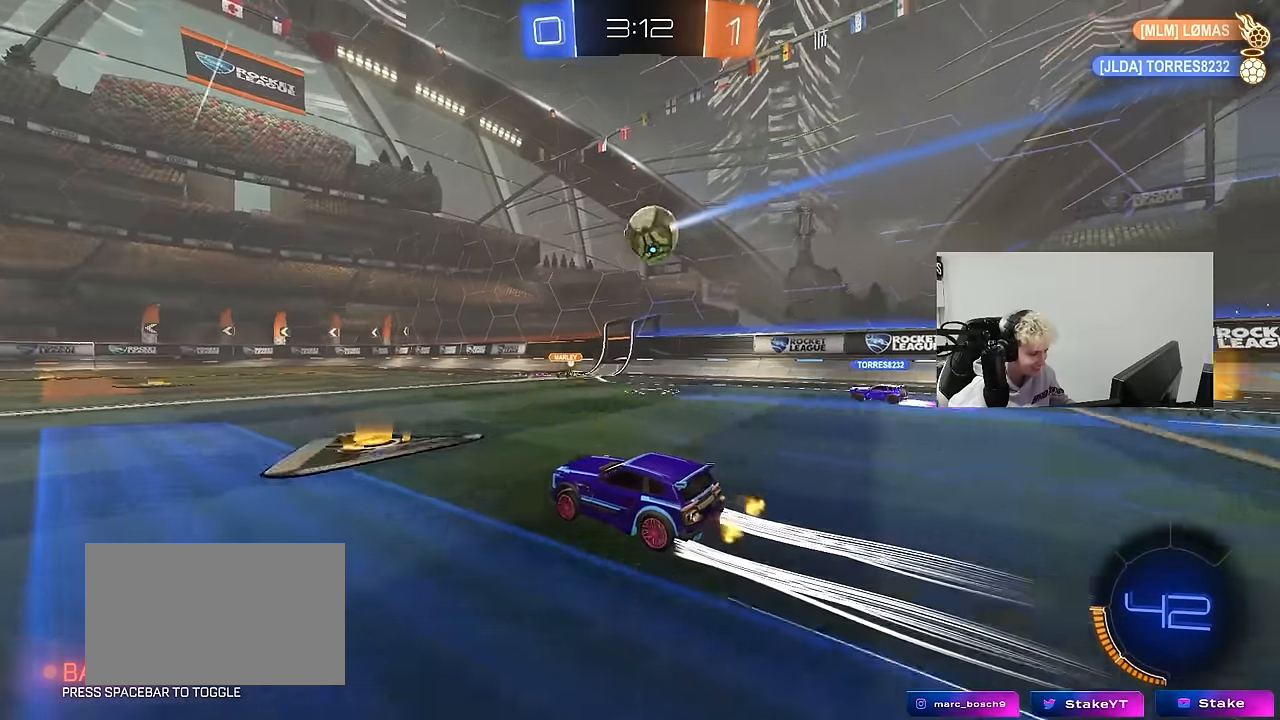
{"keys": ["a"], "mouse": [], "mouse_move": "still", "events": [[83, "a", "down"], [267, "w", "up"]]}
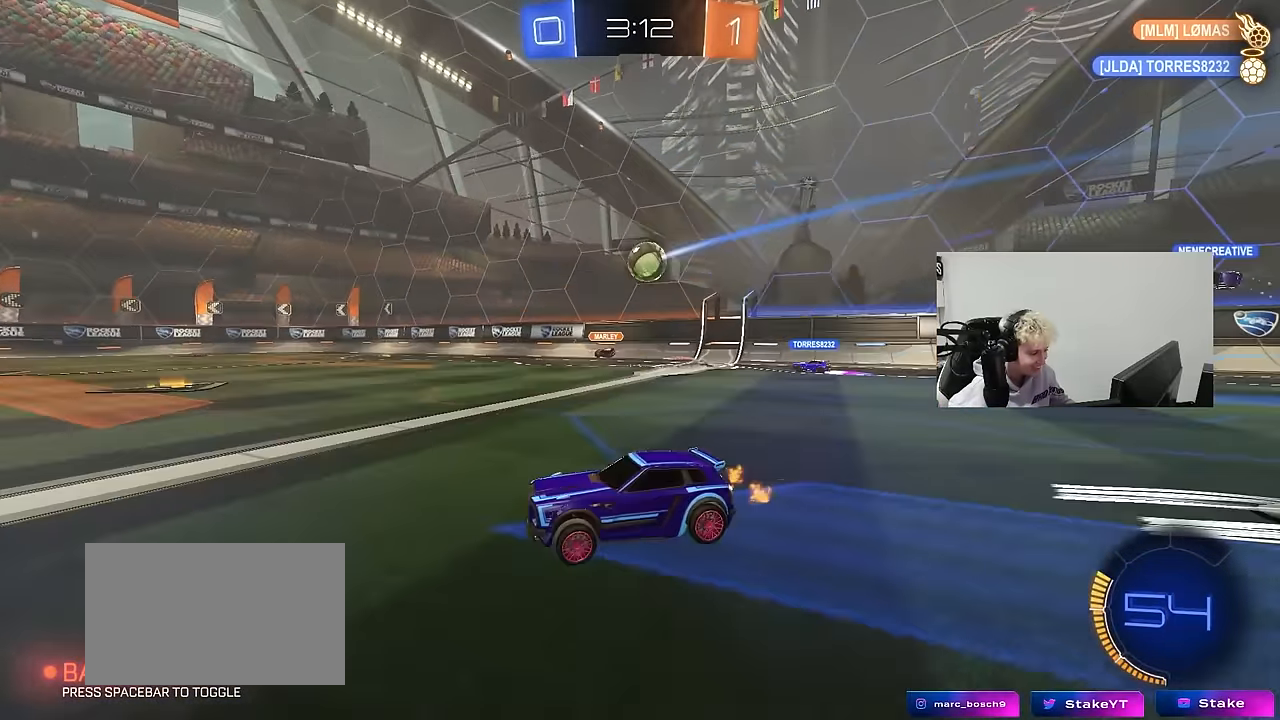
{"keys": ["d", "w"], "mouse": [], "mouse_move": "still", "events": [[100, "a", "up"], [100, "d", "down"], [100, "w", "down"], [233, "shift", "down"], [333, "shift", "up"]]}
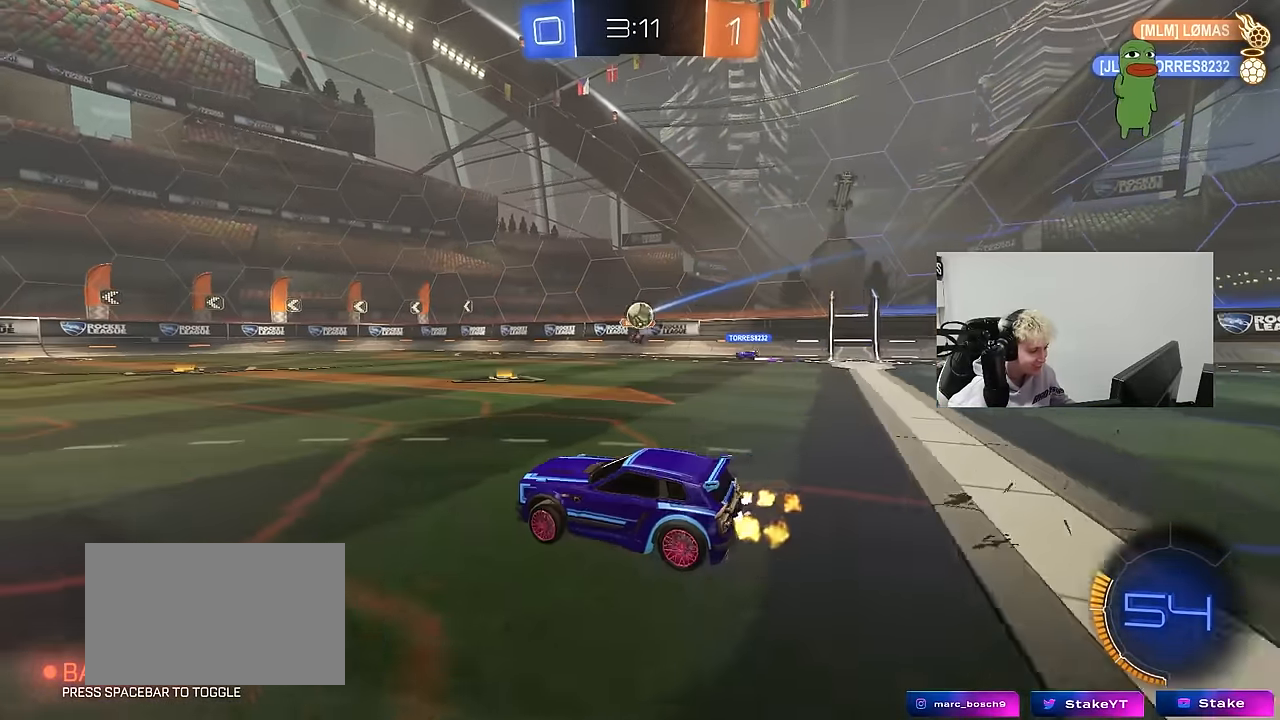
{"keys": ["w"], "mouse": [], "mouse_move": "still", "events": [[433, "d", "up"]]}
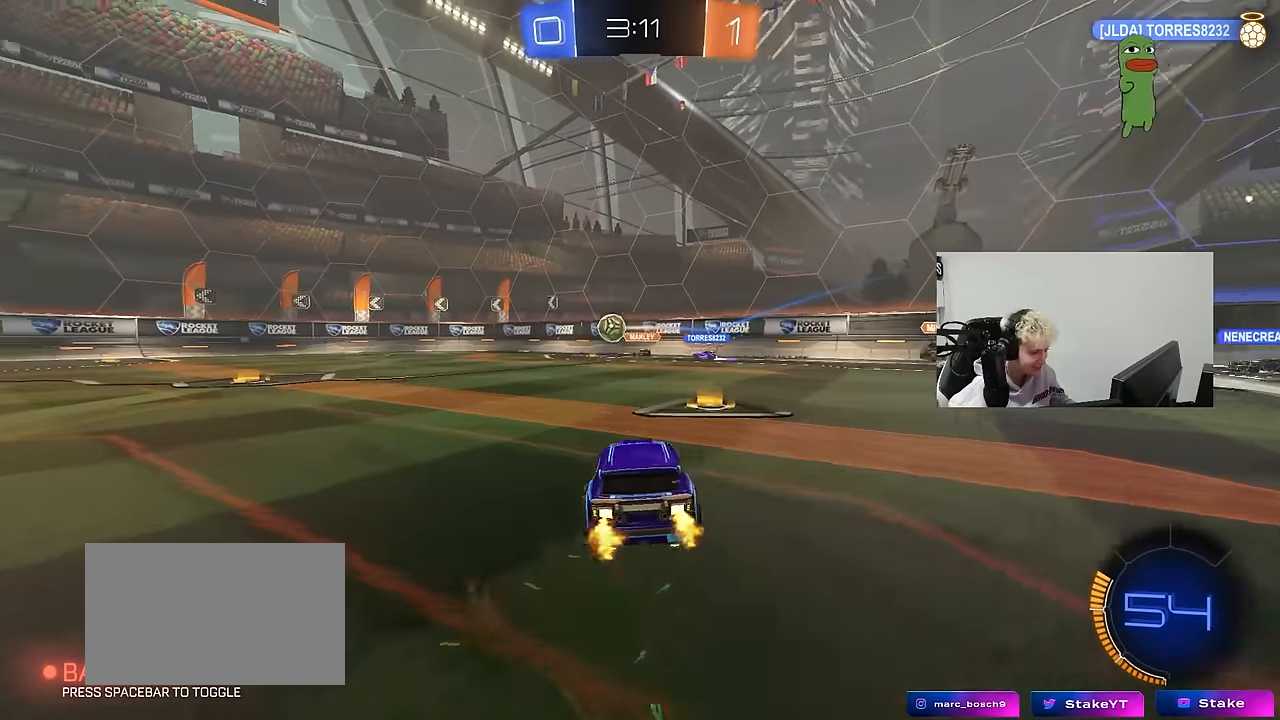
{"keys": ["a", "w"], "mouse": [], "mouse_move": "still", "events": [[117, "a", "down"], [117, "shift", "down"], [217, "shift", "up"], [317, "mouse_left", "down"], [500, "mouse_left", "up"]]}
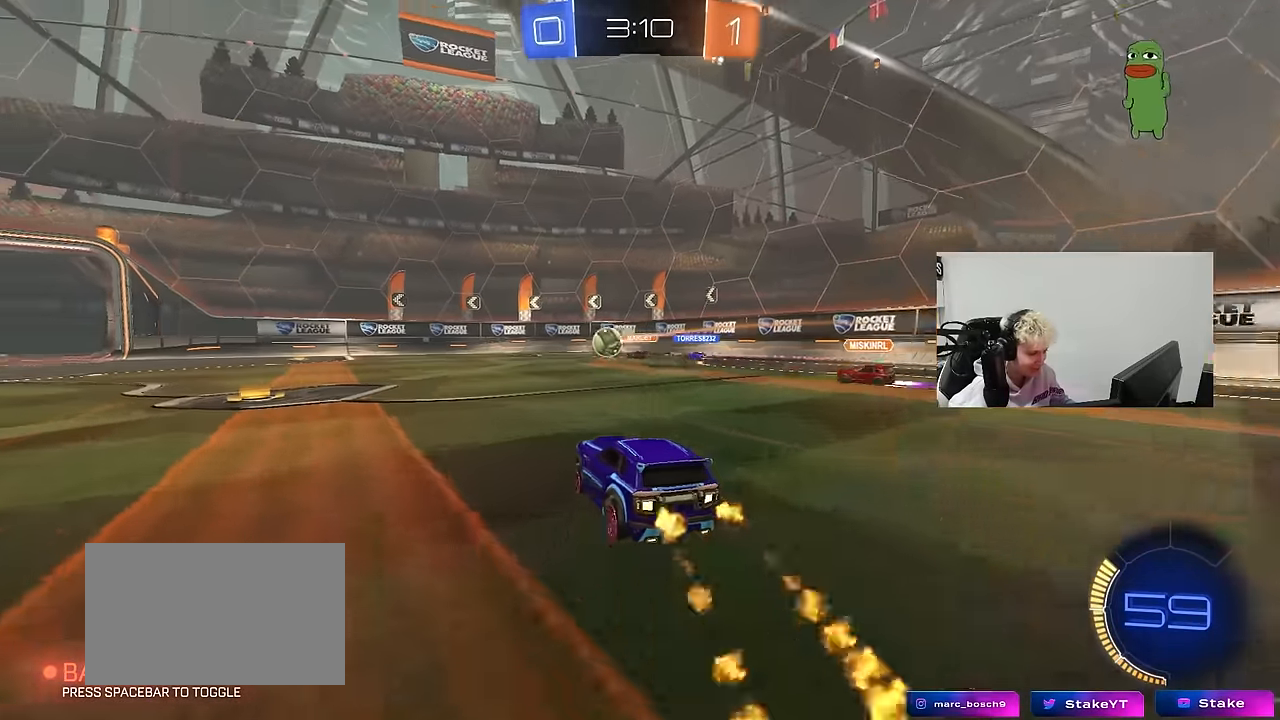
{"keys": ["a", "w"], "mouse": [], "mouse_move": "still", "events": [[183, "a", "up"], [333, "a", "down"]]}
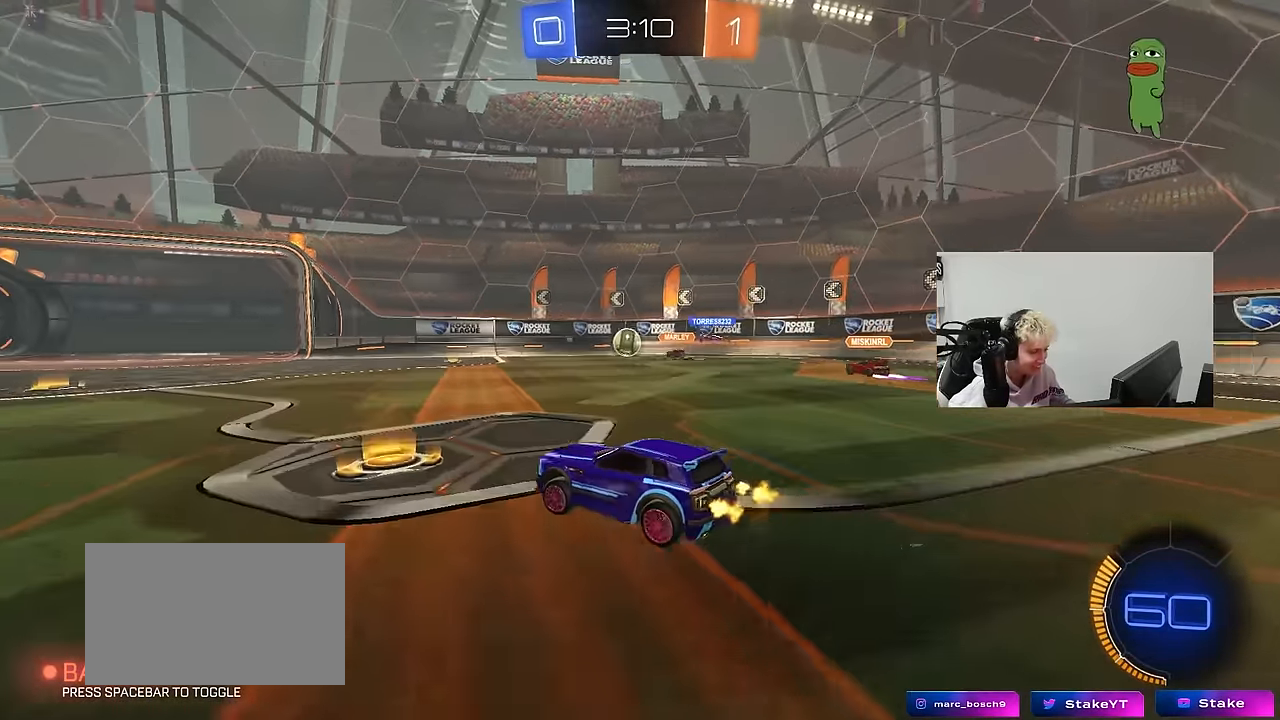
{"keys": ["d", "w"], "mouse": ["left"], "mouse_move": "still", "events": [[300, "a", "up"], [350, "d", "down"], [400, "mouse_left", "down"]]}
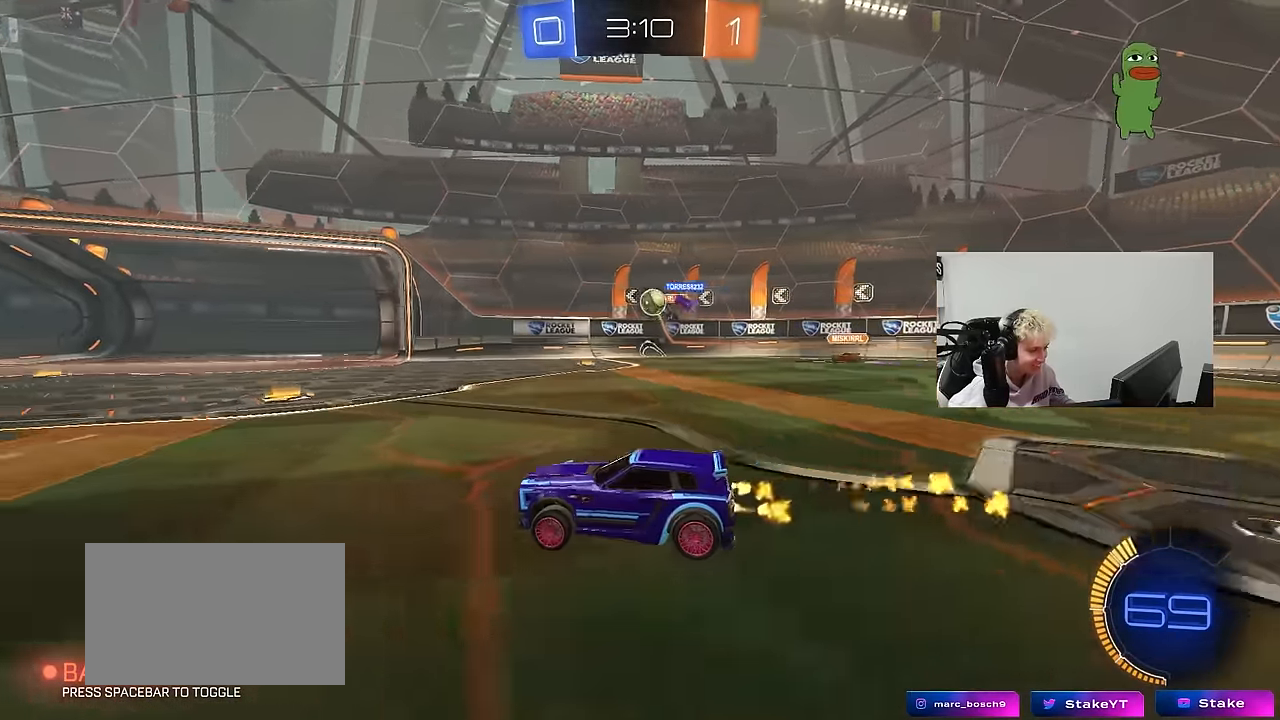
{"keys": ["a", "w"], "mouse": [], "mouse_move": "still", "events": [[33, "d", "up"], [217, "mouse_left", "up"], [317, "a", "down"], [400, "shift", "down"], [500, "shift", "up"]]}
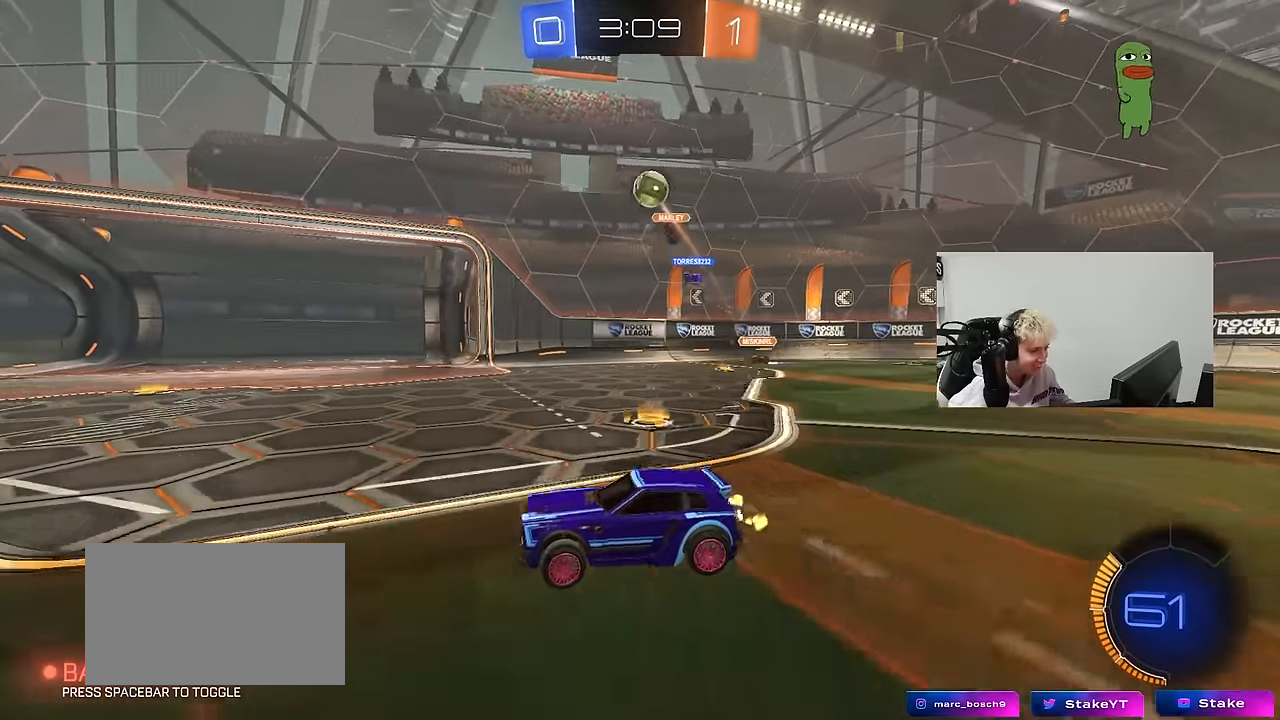
{"keys": ["a", "s", "shift"], "mouse": ["left", "right"], "mouse_move": "still", "events": [[183, "mouse_left", "down"], [233, "a", "up"], [233, "mouse_right", "down"], [333, "a", "down"], [333, "mouse_right", "up"], [367, "shift", "down"], [417, "mouse_right", "down"], [467, "s", "down"], [467, "w", "up"]]}
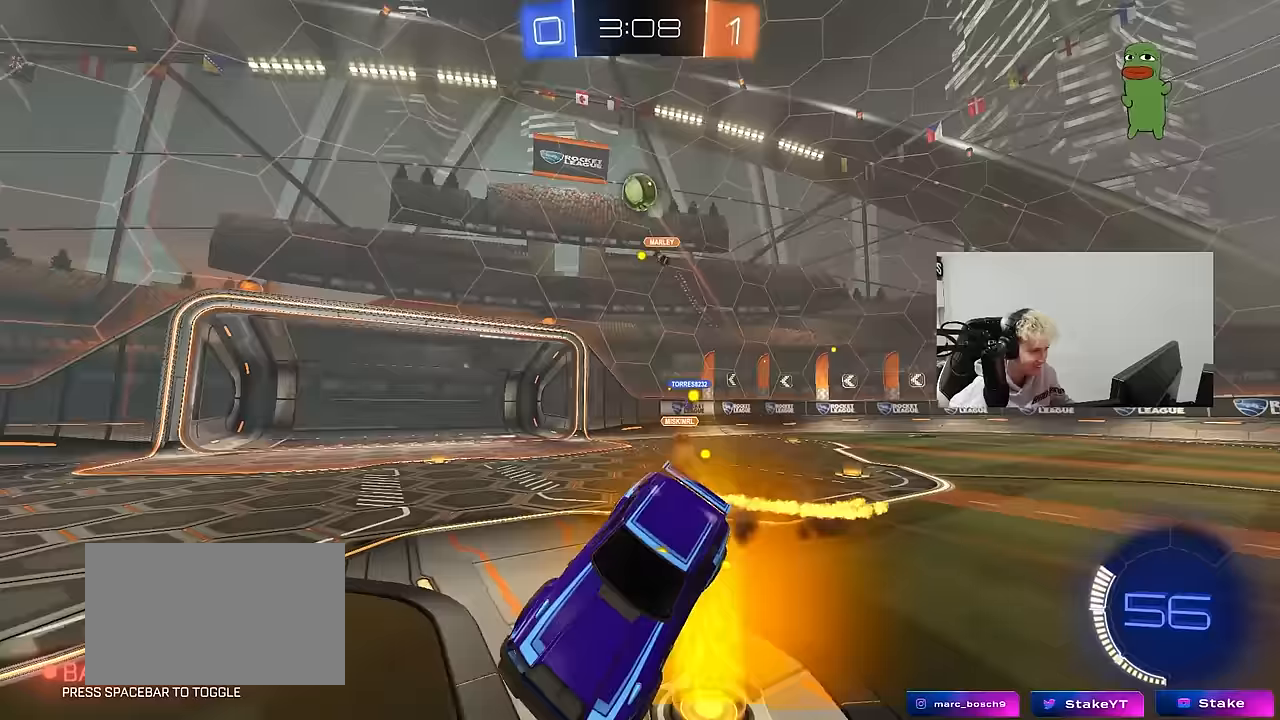
{"keys": ["a", "s", "shift"], "mouse": ["left"], "mouse_move": "still", "events": [[17, "mouse_right", "up"], [67, "space", "down"], [200, "space", "up"], [300, "s", "up"], [433, "s", "down"]]}